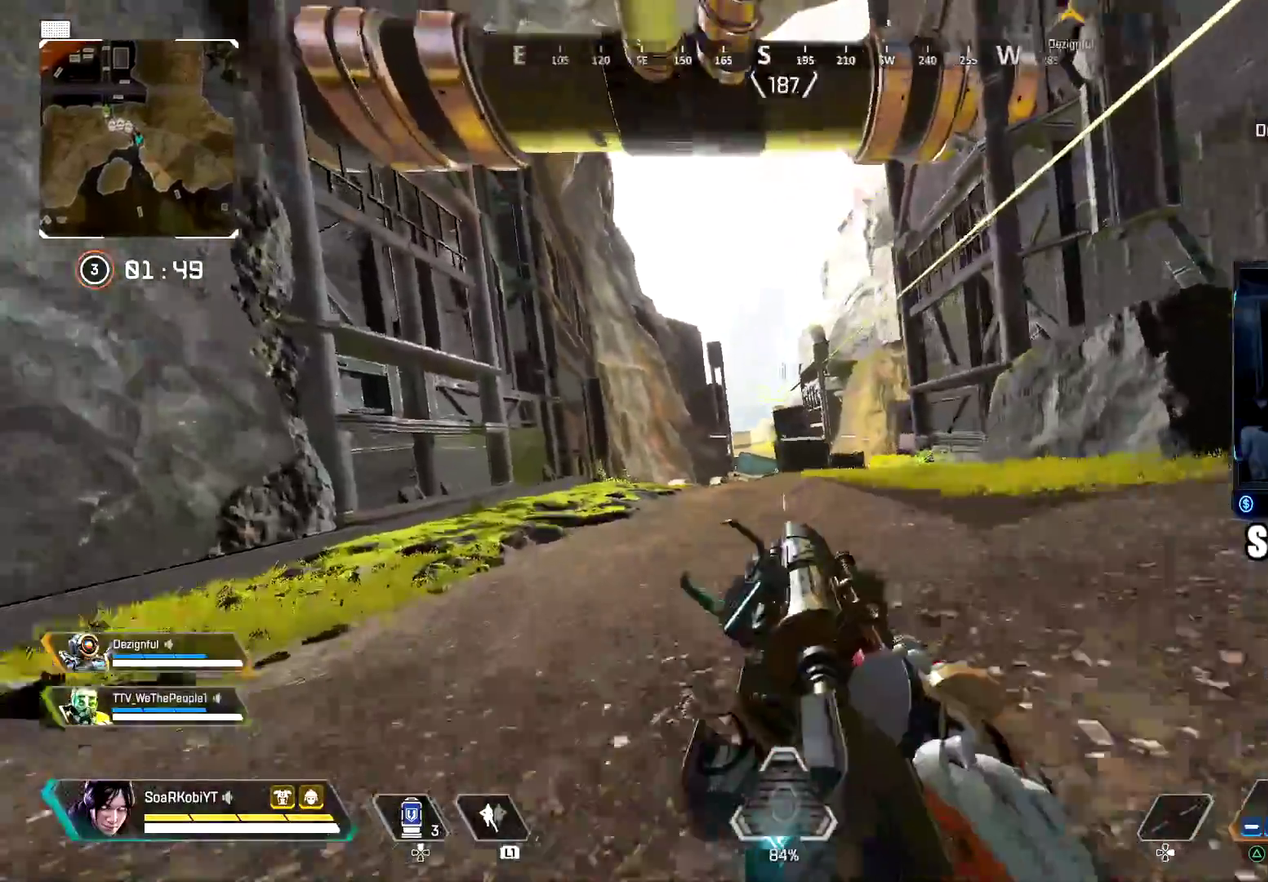
Gameplay with a controller (PlayStation layout); each line is a JSON object with the inputs held at the frame after it. "button_events" lists button changes between this image and that frame as [ms after this image, input, new state], when the widget could be followed in between (sticks are given only as held states). Not read: L1 R1.
{"buttons": [], "left_stick": "up", "right_stick": "center", "button_events": [[117, "CROSS", "up"]]}
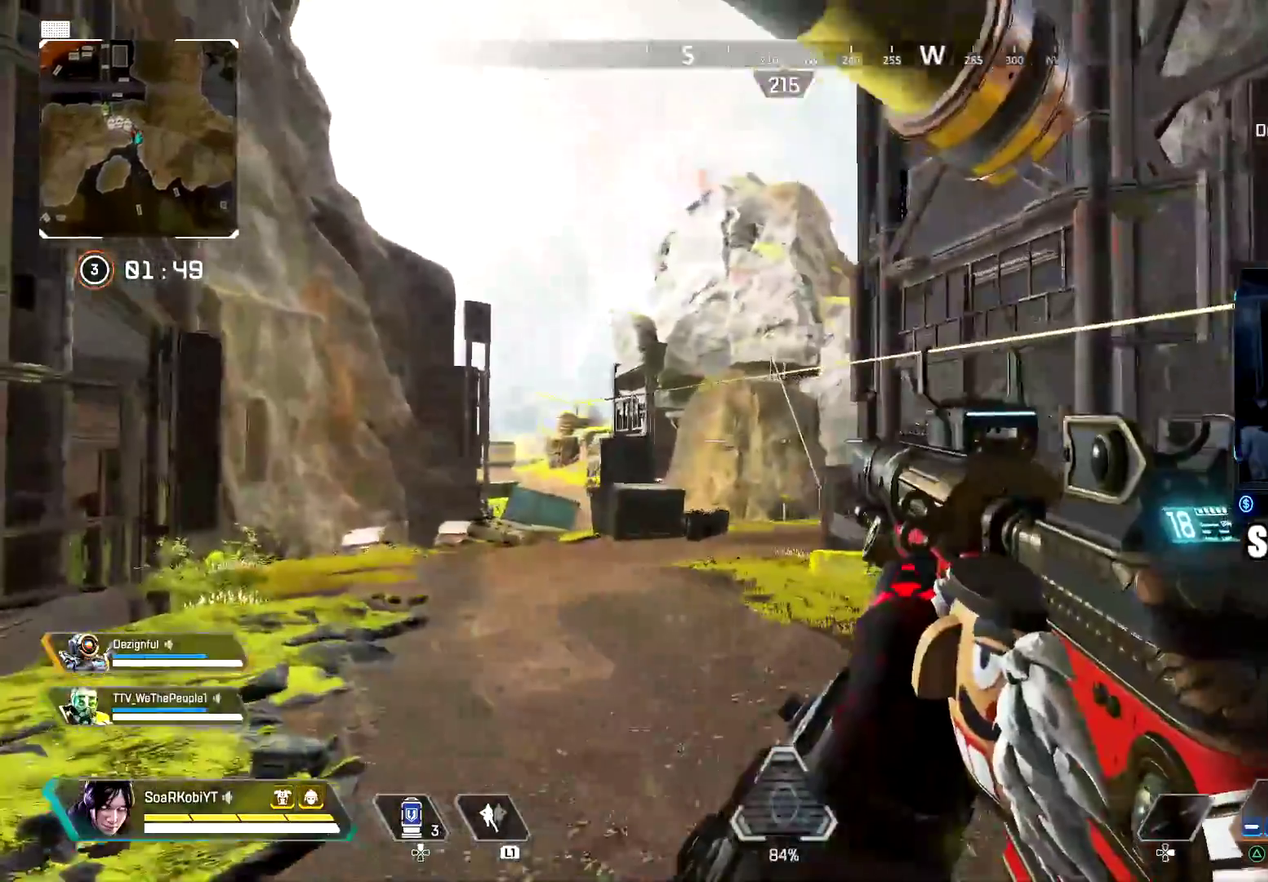
{"buttons": [], "left_stick": "up", "right_stick": "center"}
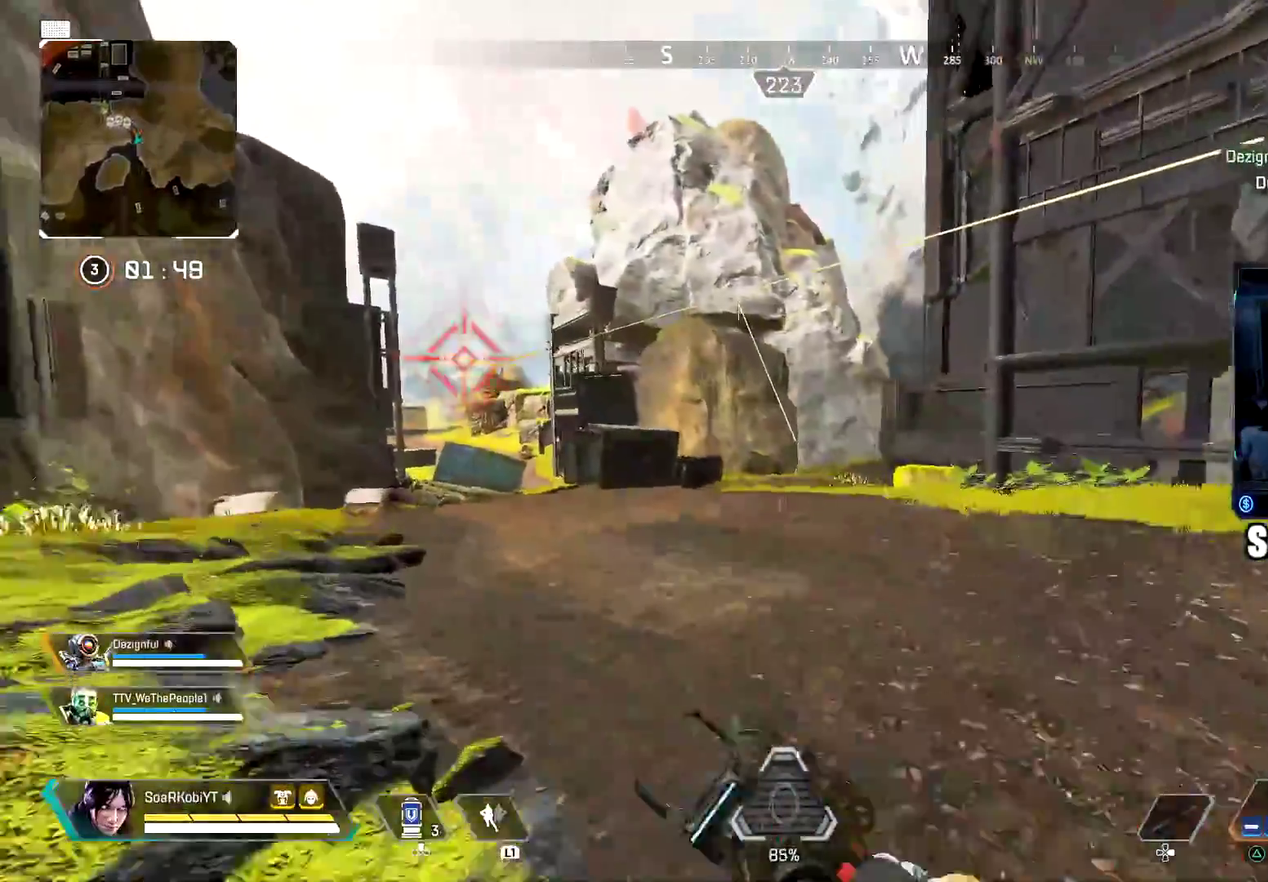
{"buttons": [], "left_stick": "up", "right_stick": "center", "button_events": []}
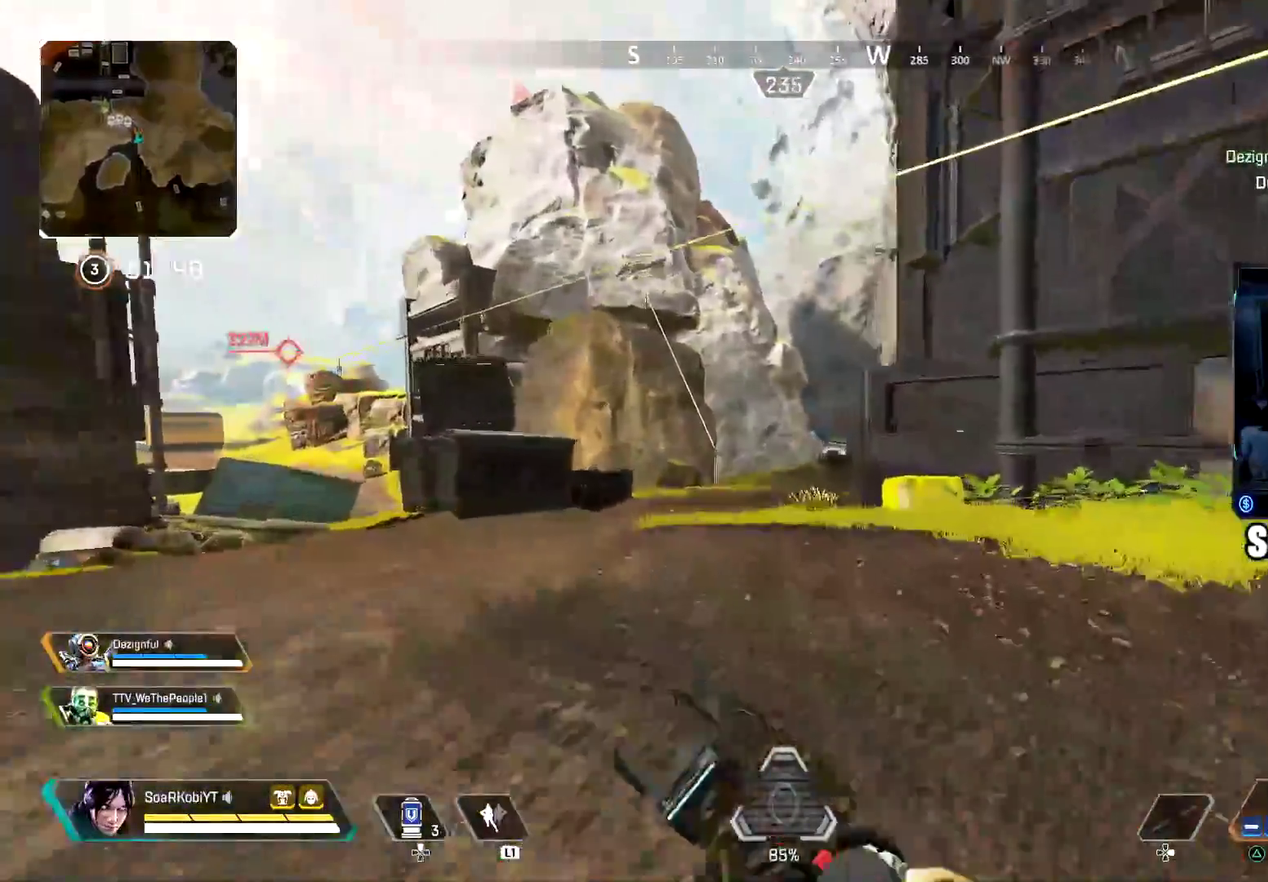
{"buttons": [], "left_stick": "up", "right_stick": "center", "button_events": []}
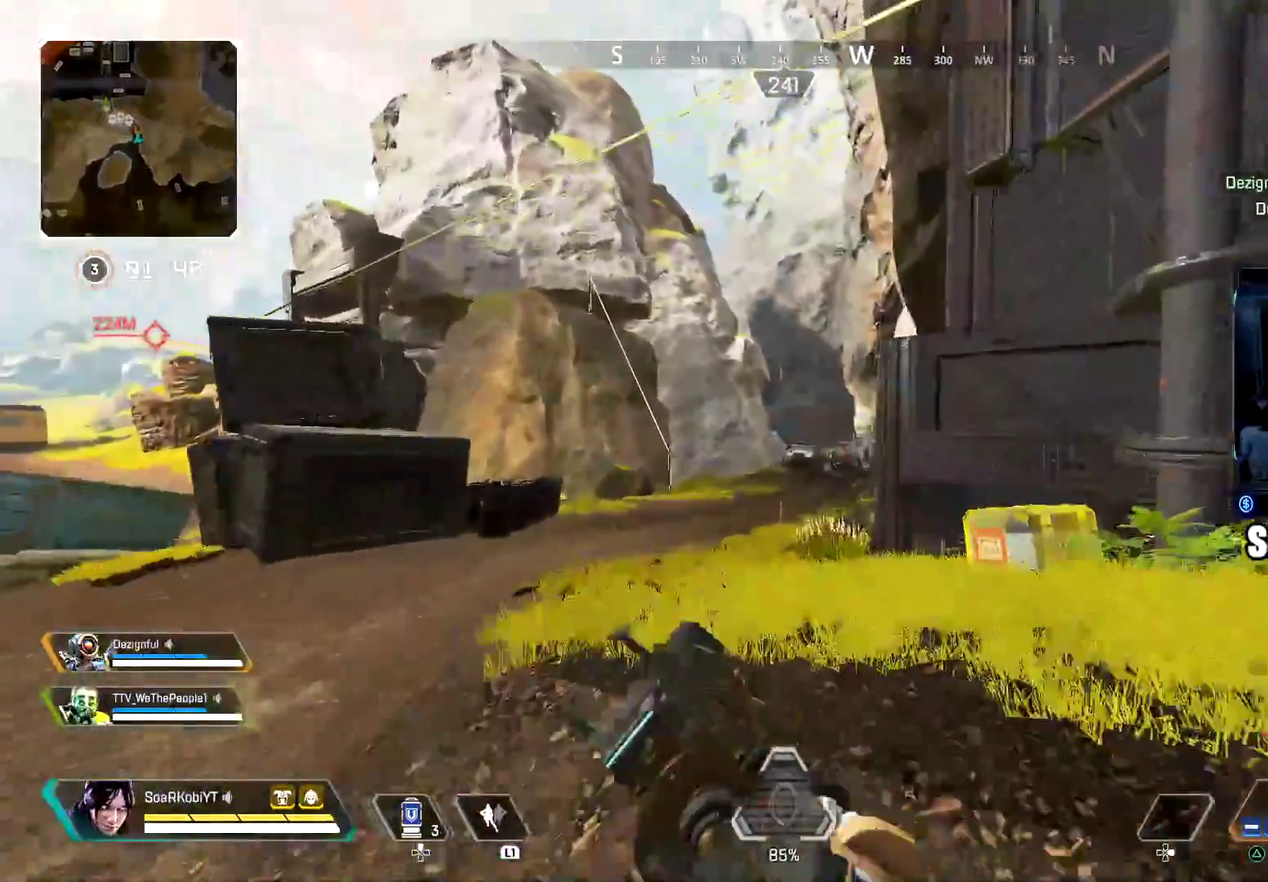
{"buttons": [], "left_stick": "up", "right_stick": "center", "button_events": []}
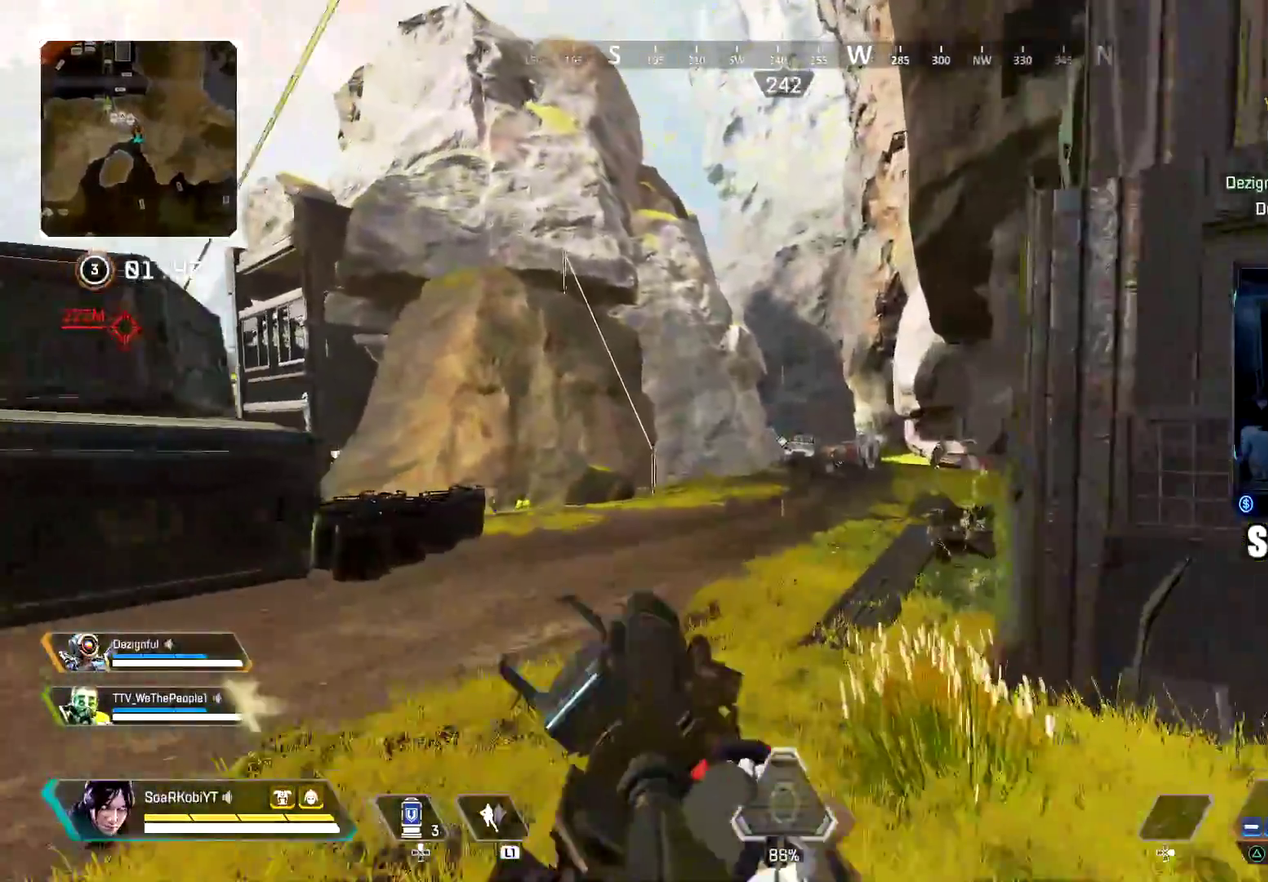
{"buttons": [], "left_stick": "up", "right_stick": "center", "button_events": [[183, "L3", "down"], [300, "L3", "up"]]}
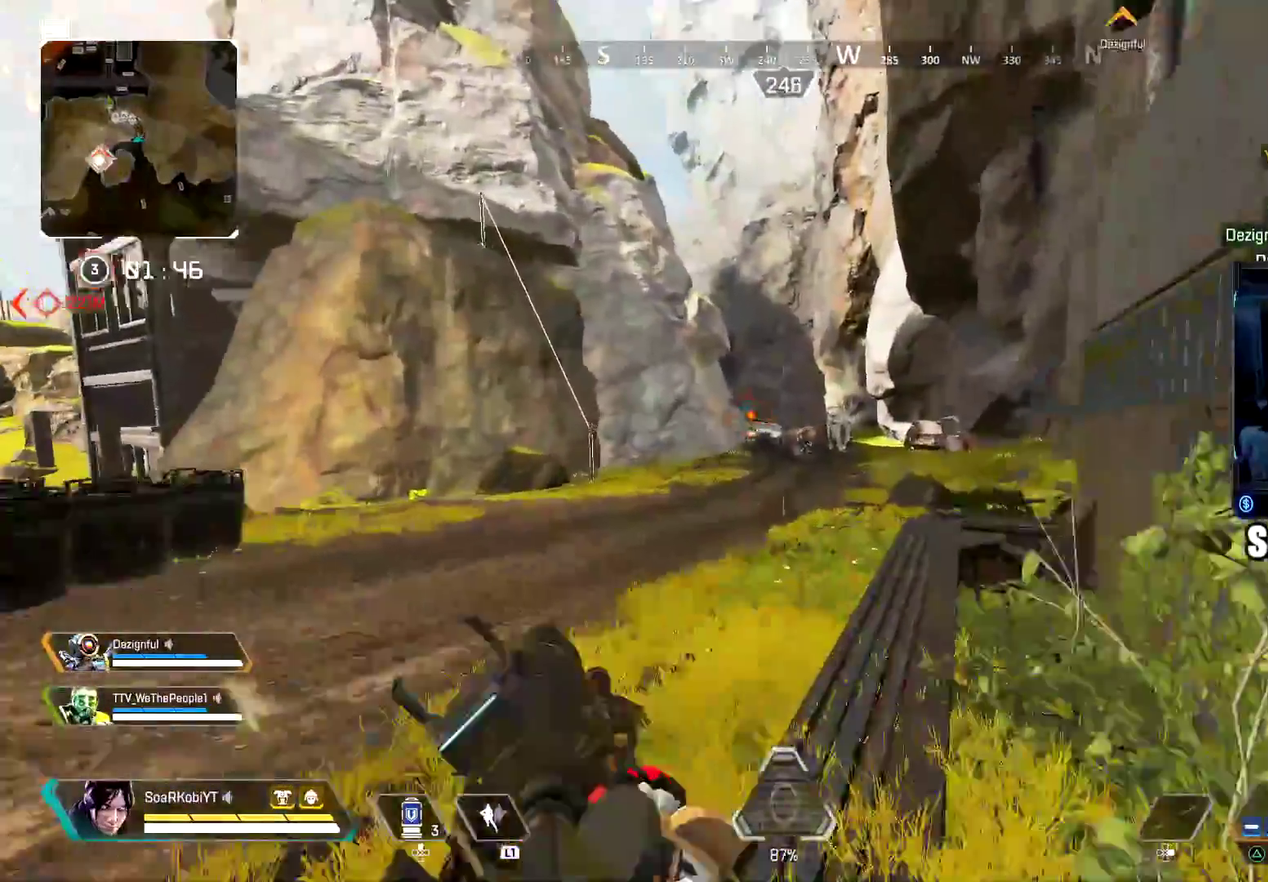
{"buttons": ["CROSS"], "left_stick": "up", "right_stick": "center", "button_events": [[134, "CIRCLE", "down"], [334, "CIRCLE", "up"], [417, "CROSS", "down"]]}
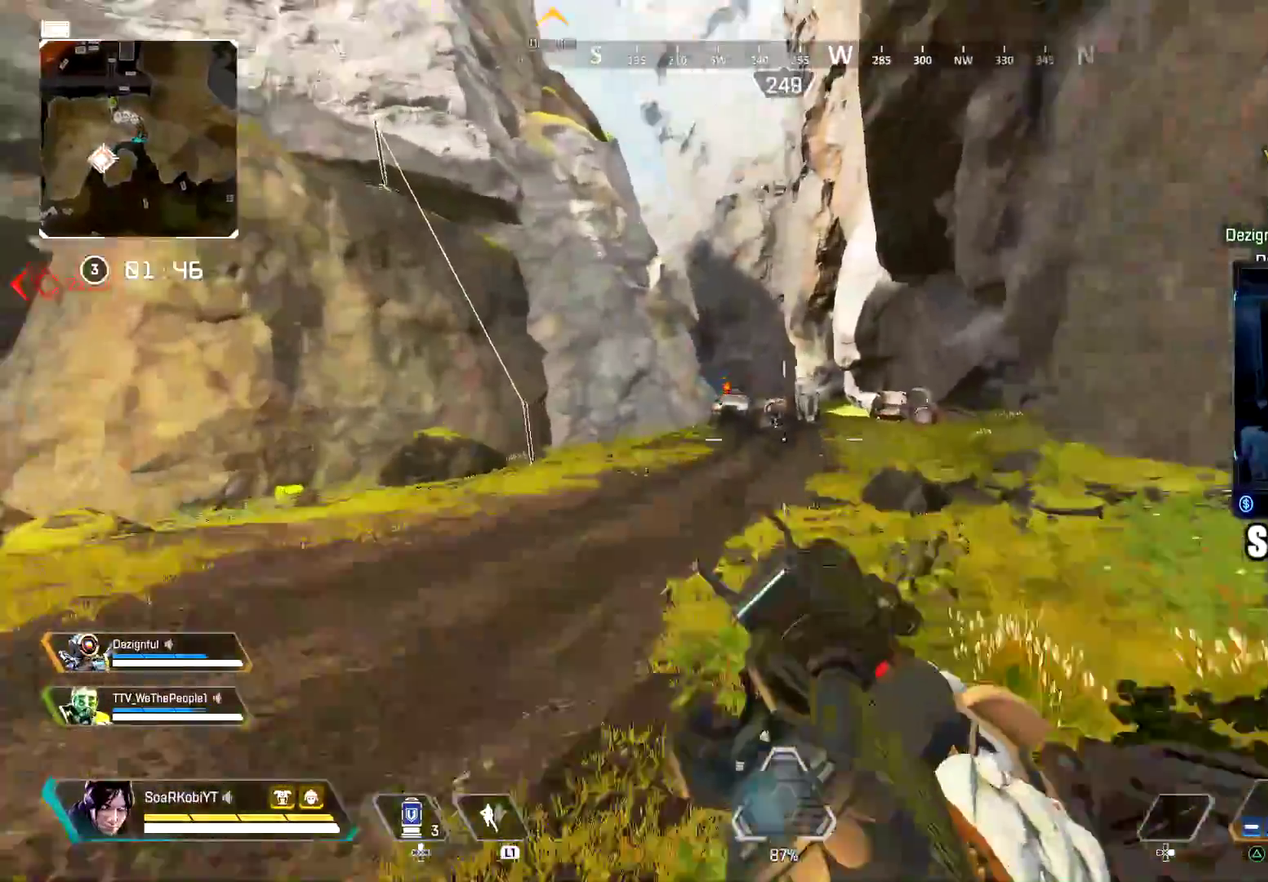
{"buttons": [], "left_stick": "up", "right_stick": "center", "button_events": [[66, "CROSS", "up"]]}
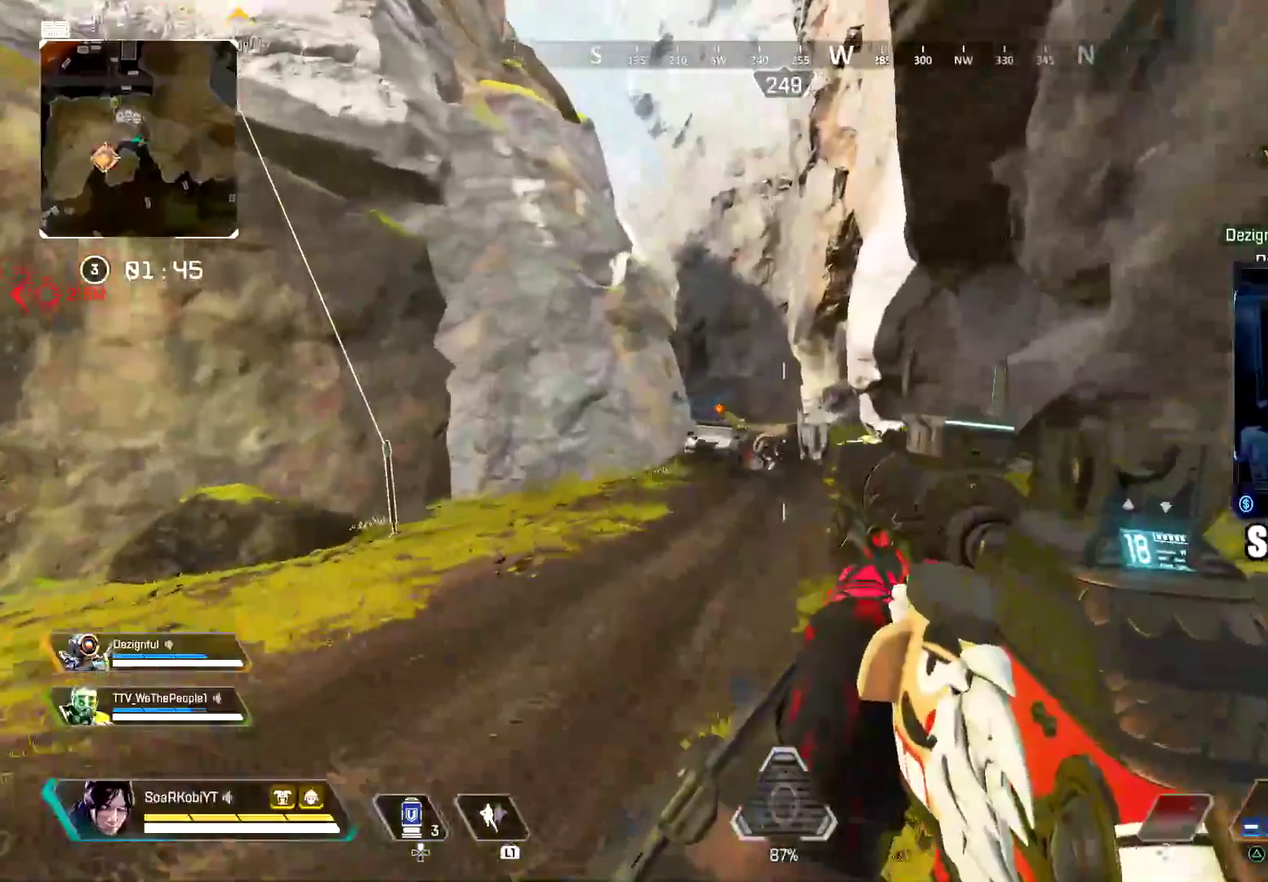
{"buttons": ["TRIANGLE"], "left_stick": "up", "right_stick": "center", "button_events": [[84, "L3", "down"], [200, "L3", "up"], [334, "L3", "down"], [434, "L3", "up"], [467, "TRIANGLE", "down"]]}
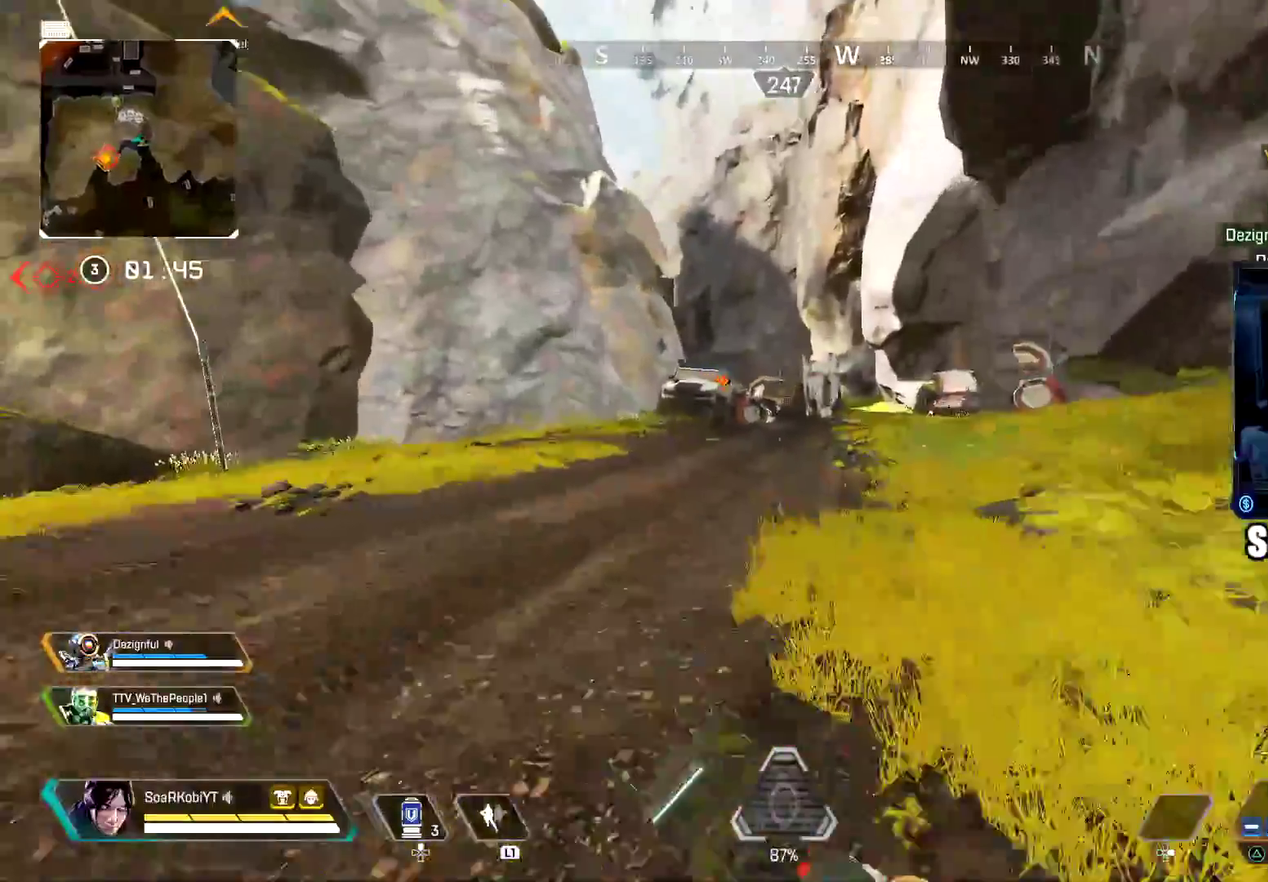
{"buttons": [], "left_stick": "up", "right_stick": "center", "button_events": [[66, "TRIANGLE", "up"], [283, "L3", "down"], [400, "L3", "up"]]}
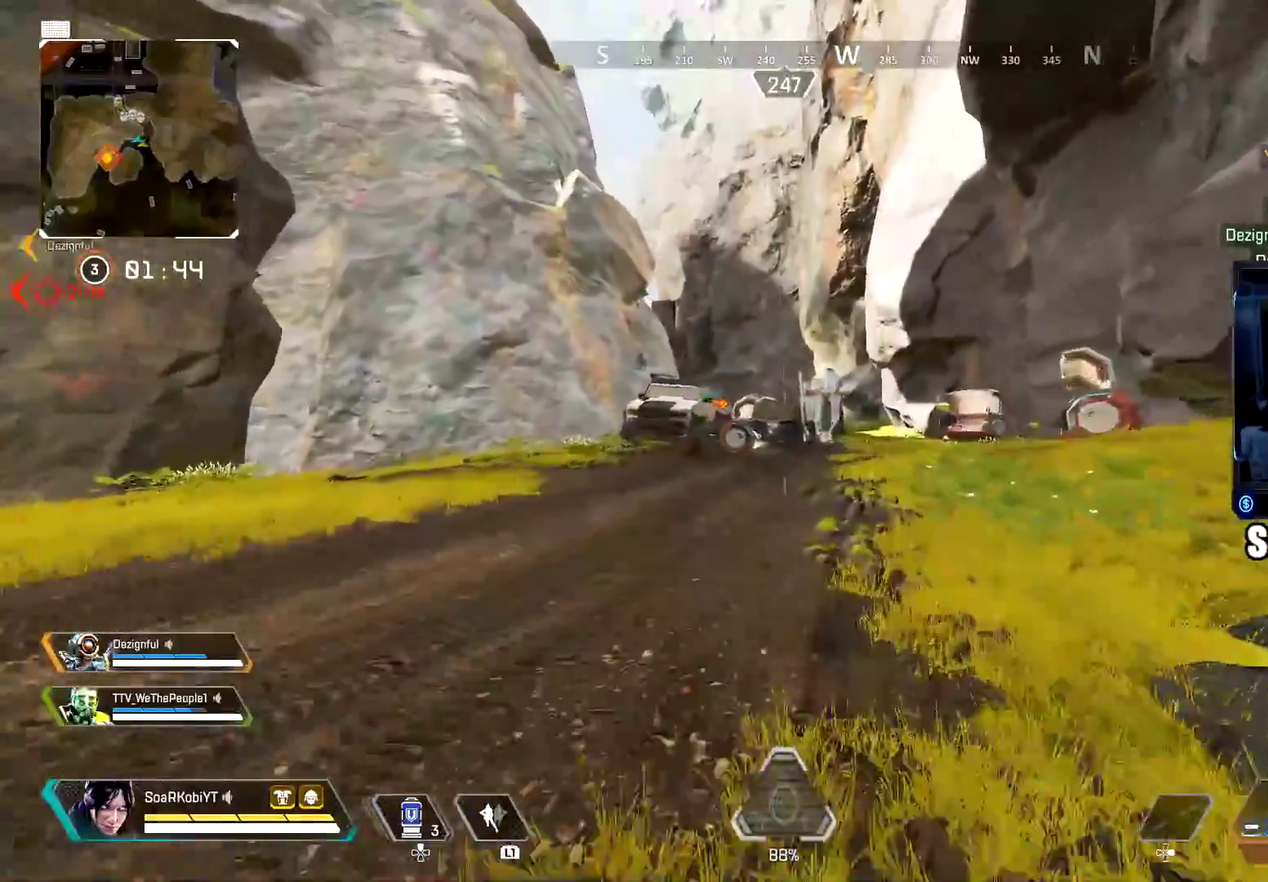
{"buttons": ["TRIANGLE"], "left_stick": "up", "right_stick": "center", "button_events": [[34, "L3", "down"], [167, "L3", "up"], [234, "TRIANGLE", "down"]]}
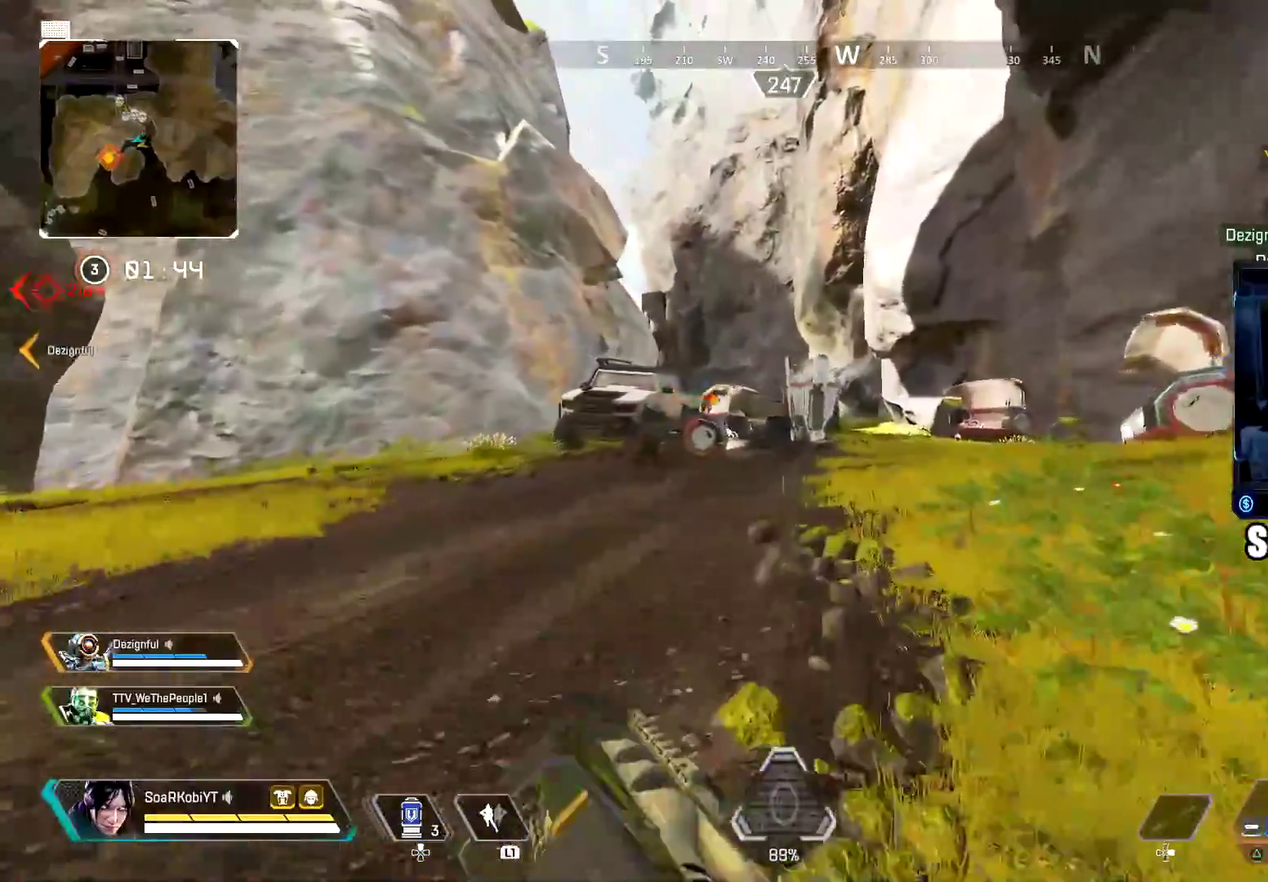
{"buttons": [], "left_stick": "up", "right_stick": "left", "button_events": [[300, "TRIANGLE", "up"]]}
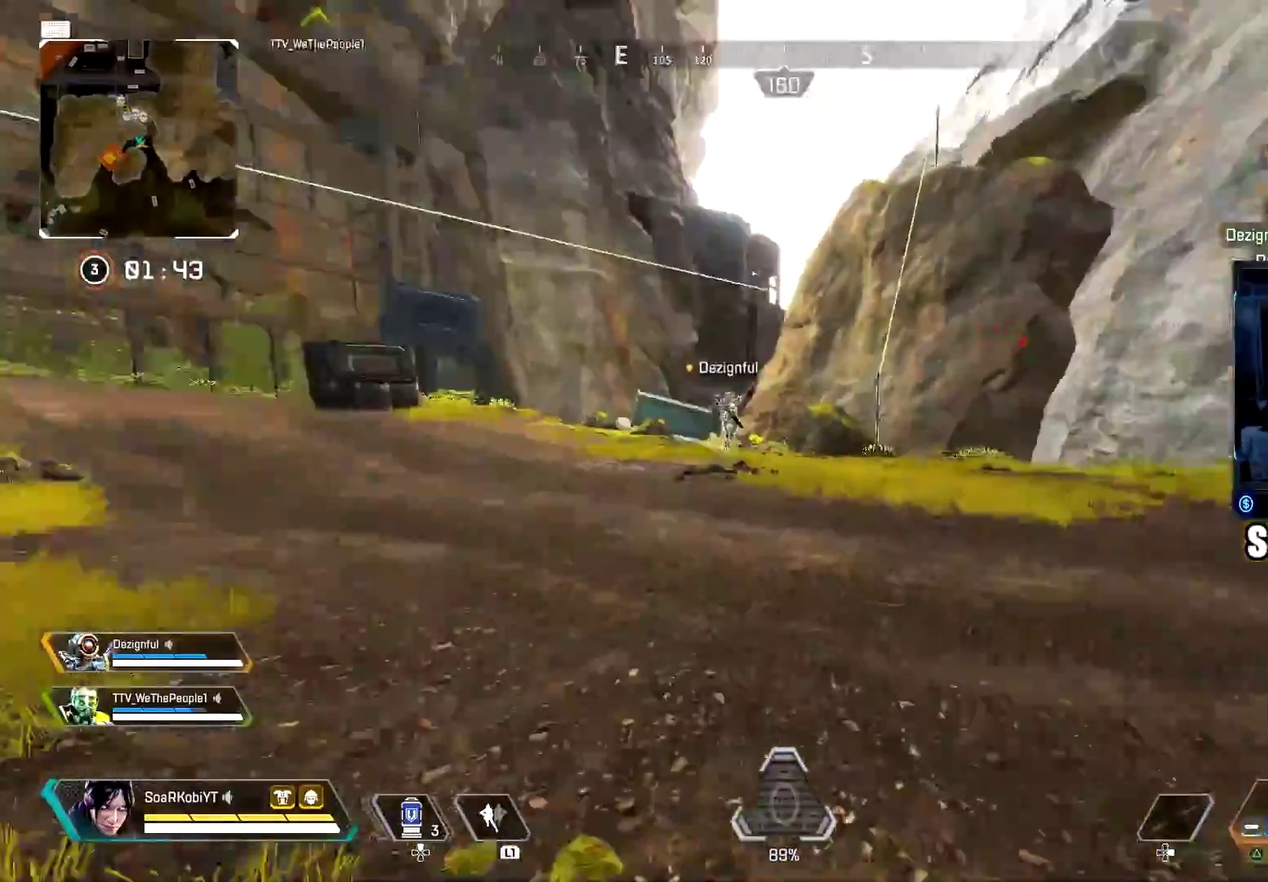
{"buttons": [], "left_stick": "right", "right_stick": "right", "button_events": []}
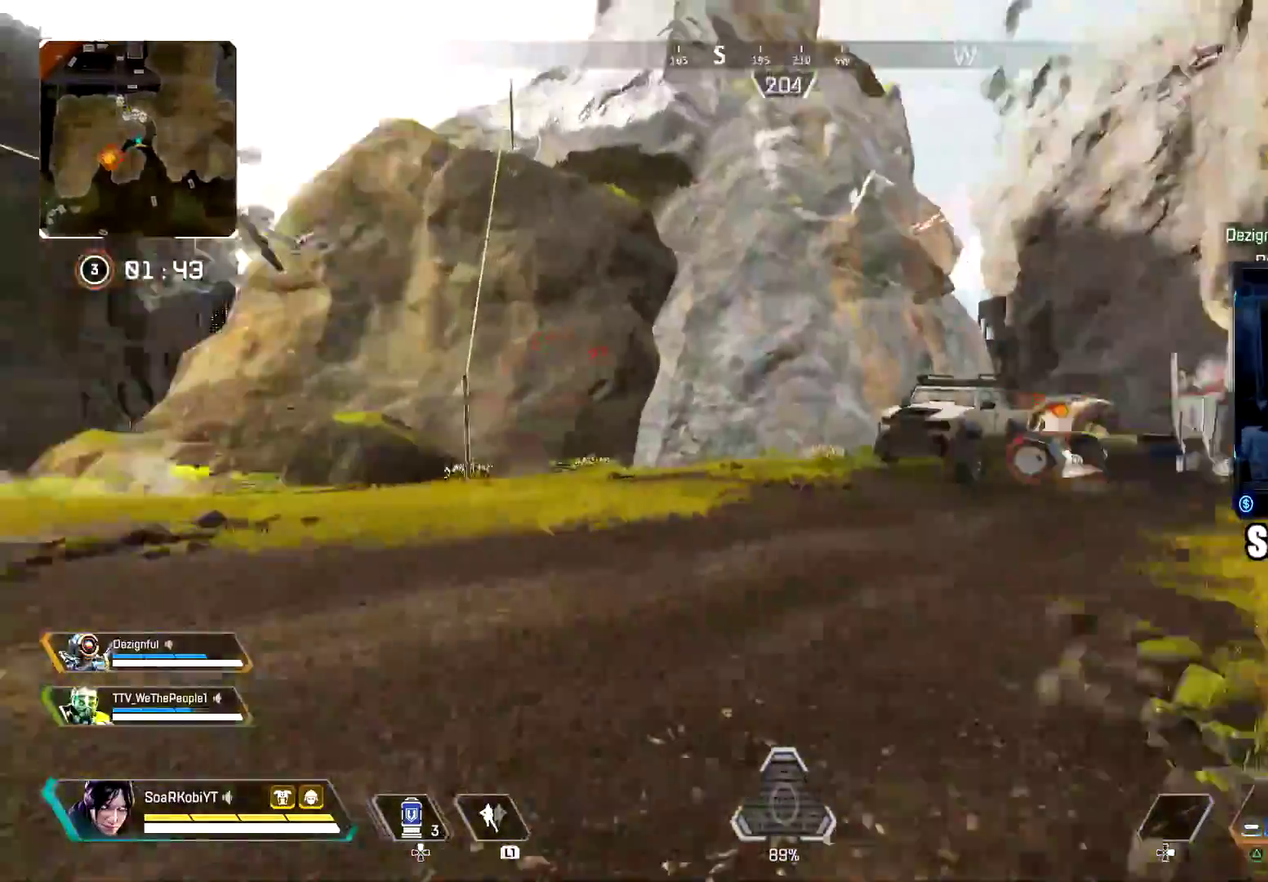
{"buttons": ["TRIANGLE"], "left_stick": "up", "right_stick": "center", "button_events": [[100, "L3", "down"], [250, "L3", "up"], [400, "TRIANGLE", "down"]]}
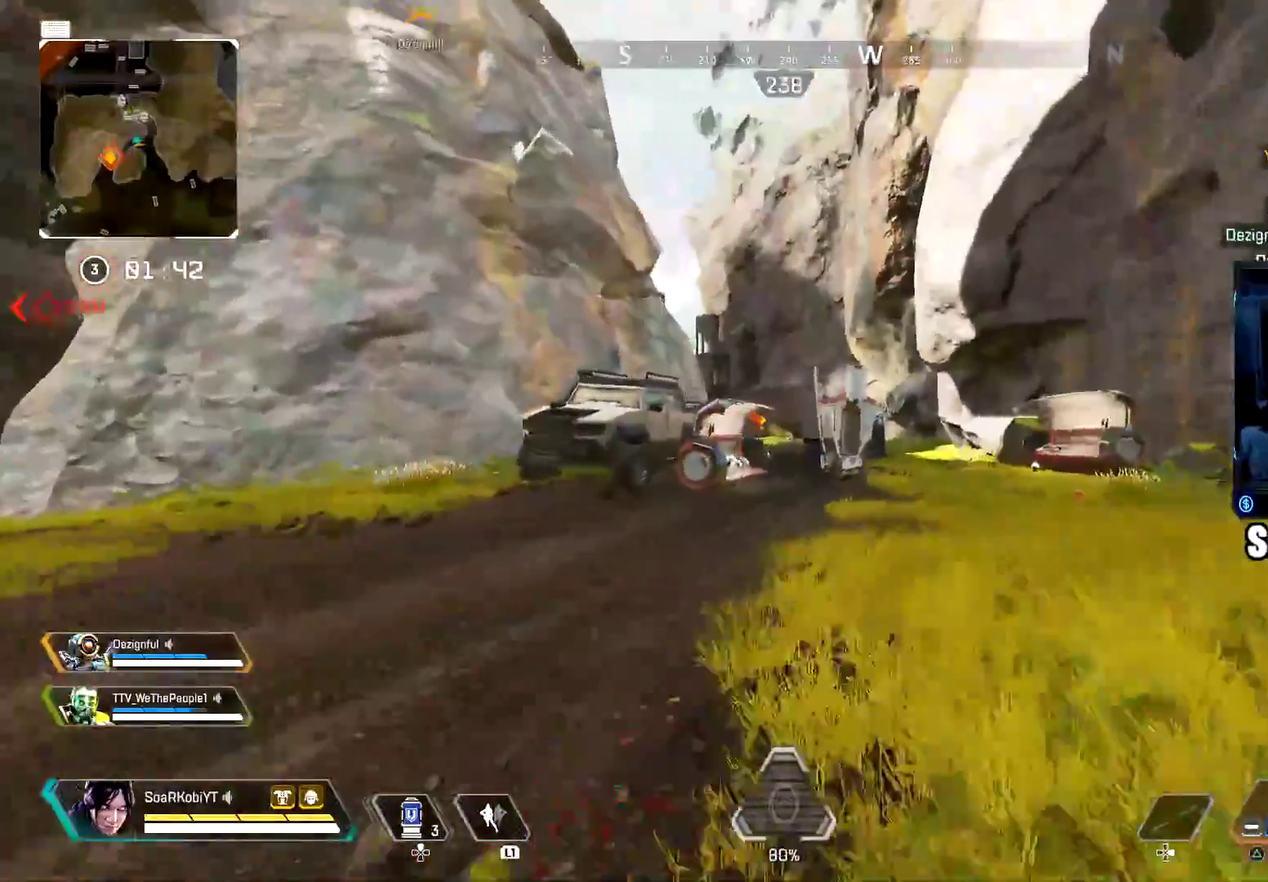
{"buttons": [], "left_stick": "up-left", "right_stick": "center", "button_events": [[34, "TRIANGLE", "up"], [100, "CIRCLE", "down"], [284, "CIRCLE", "up"], [384, "CROSS", "down"], [484, "CROSS", "up"]]}
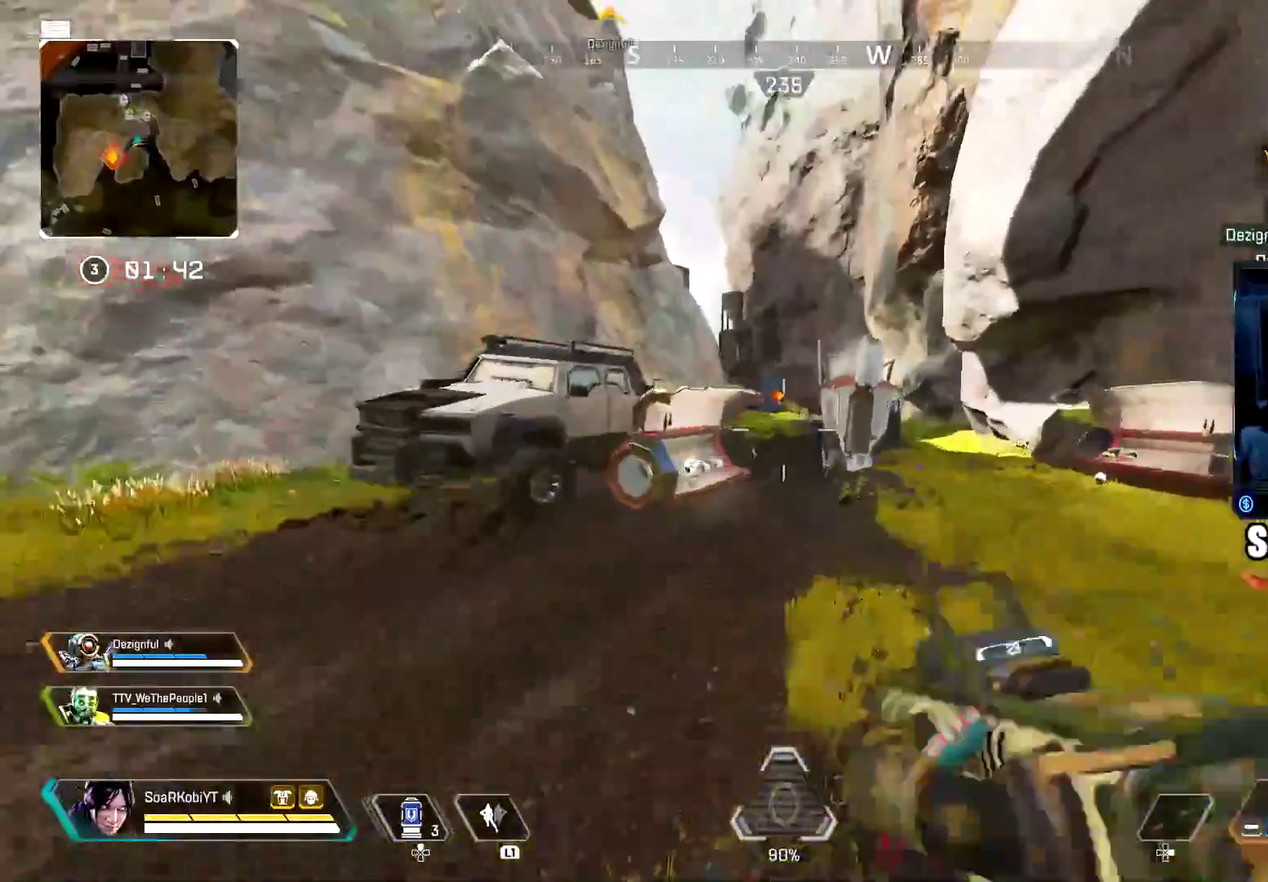
{"buttons": [], "left_stick": "up", "right_stick": "center", "button_events": [[83, "TRIANGLE", "down"], [166, "TRIANGLE", "up"]]}
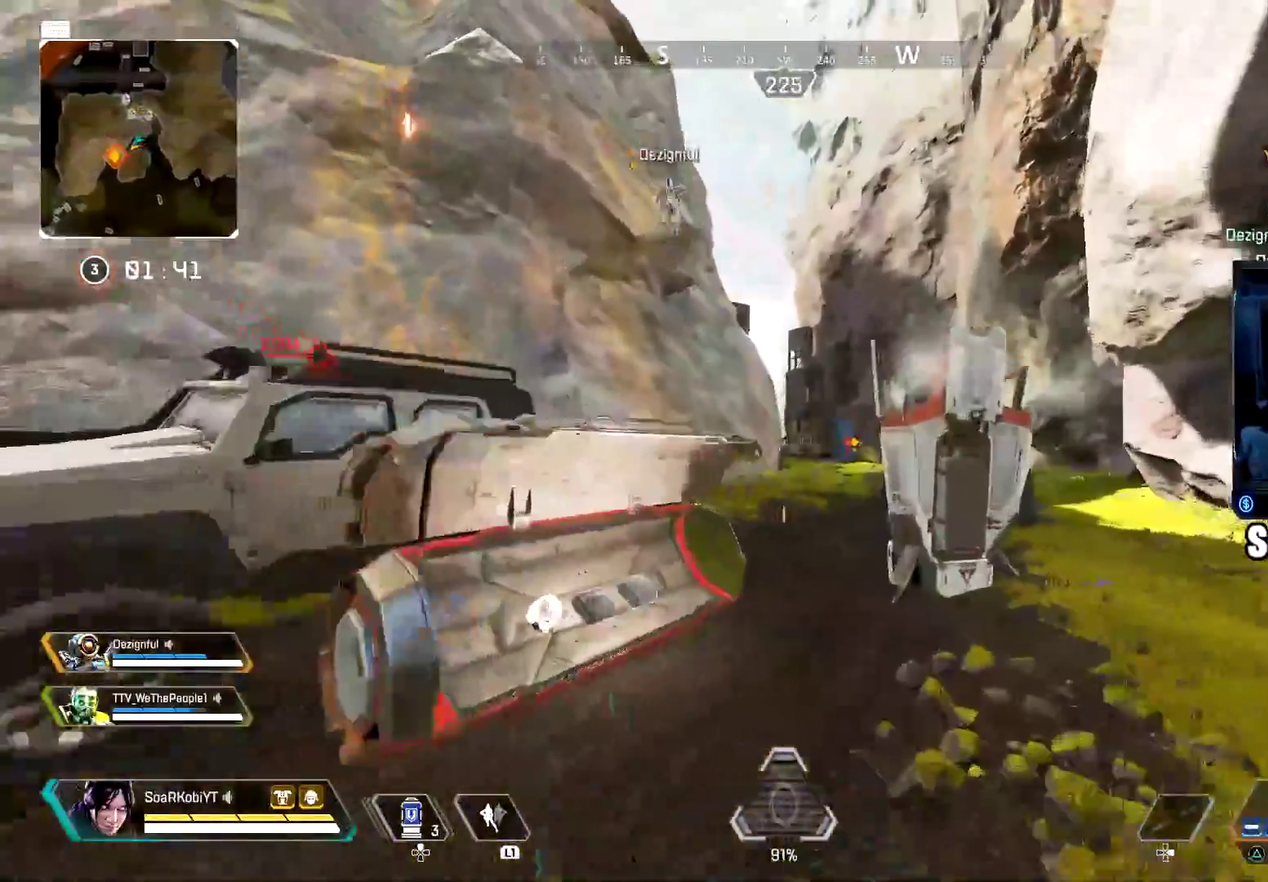
{"buttons": [], "left_stick": "up", "right_stick": "center", "button_events": [[134, "L3", "down"], [267, "L3", "up"], [367, "L3", "down"], [467, "L3", "up"]]}
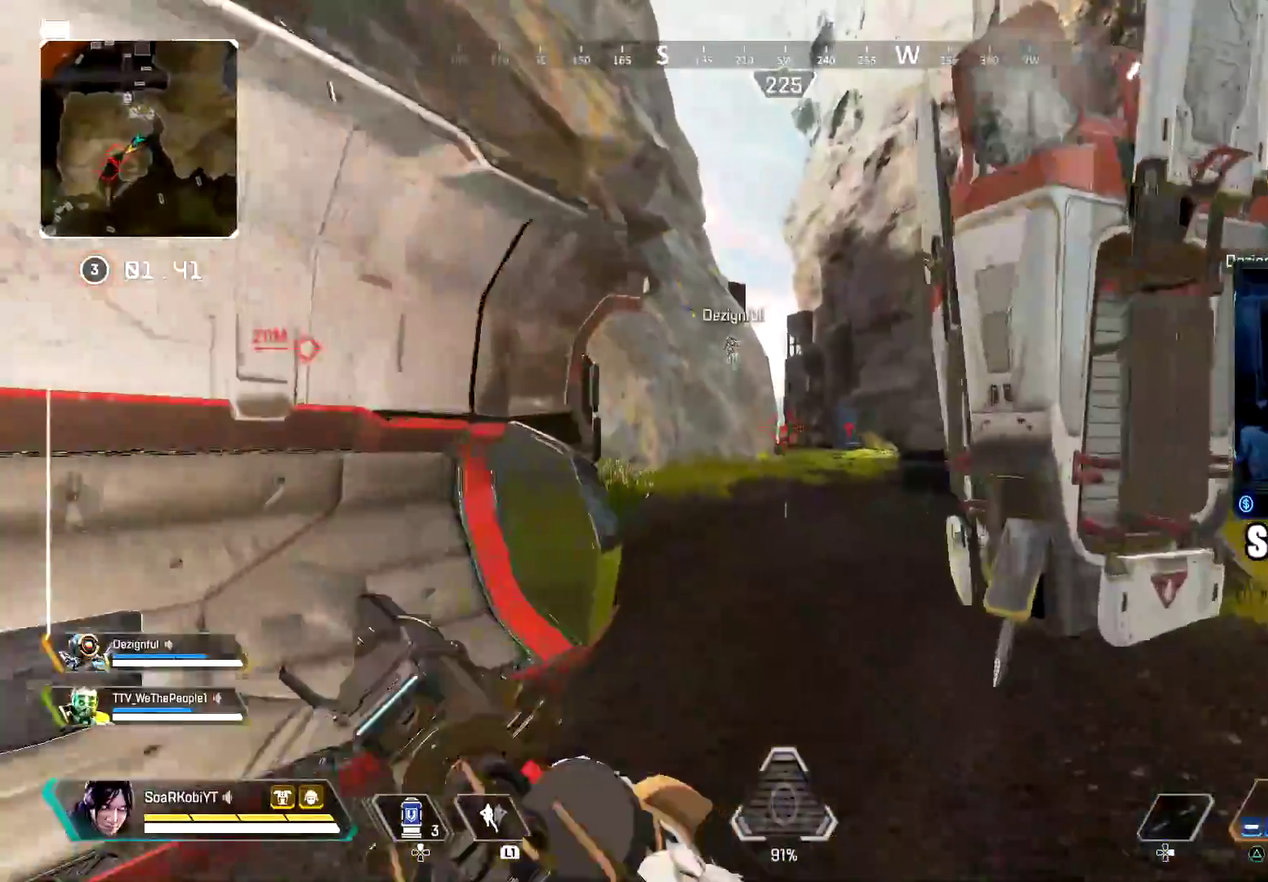
{"buttons": [], "left_stick": "up", "right_stick": "center", "button_events": []}
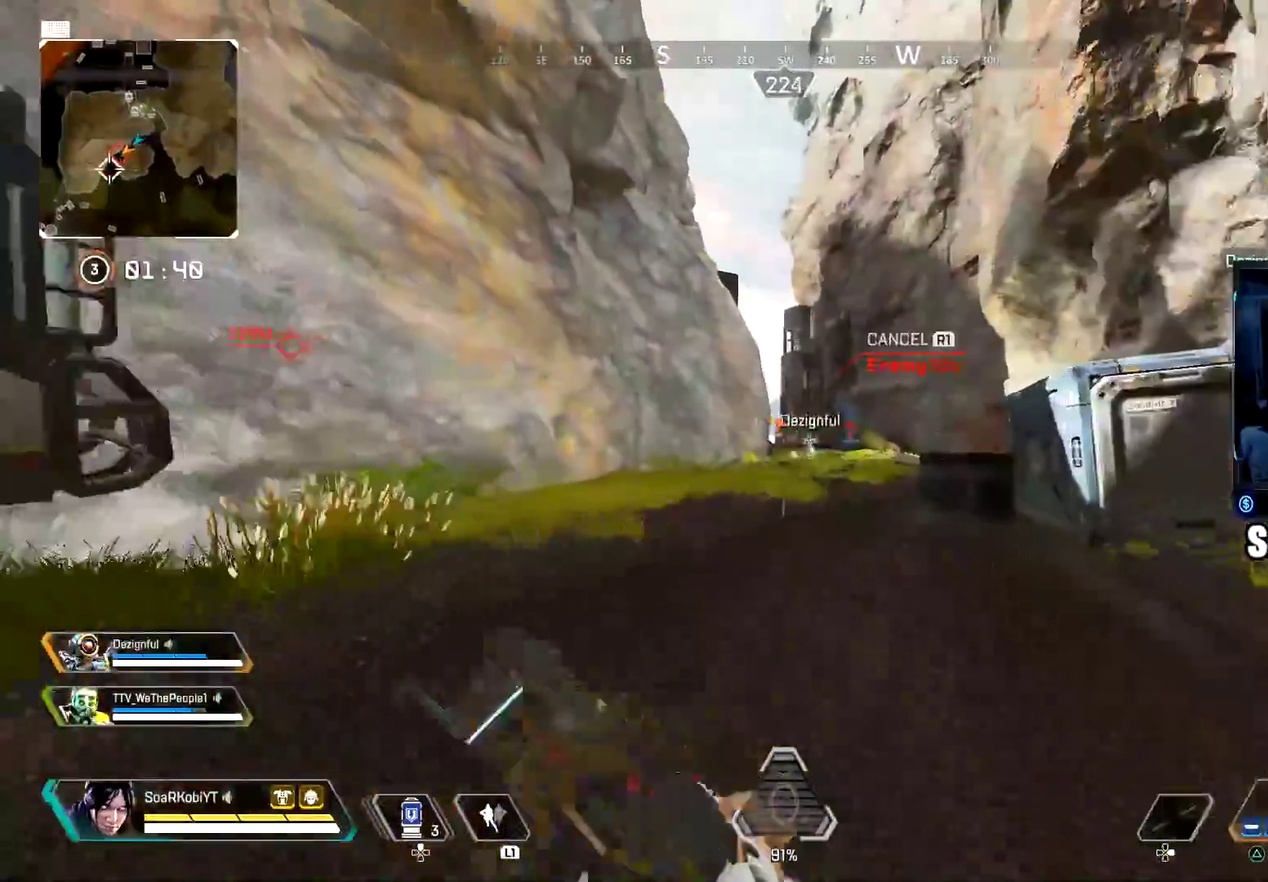
{"buttons": ["L2"], "left_stick": "up-right", "right_stick": "center", "button_events": [[67, "L2", "down"]]}
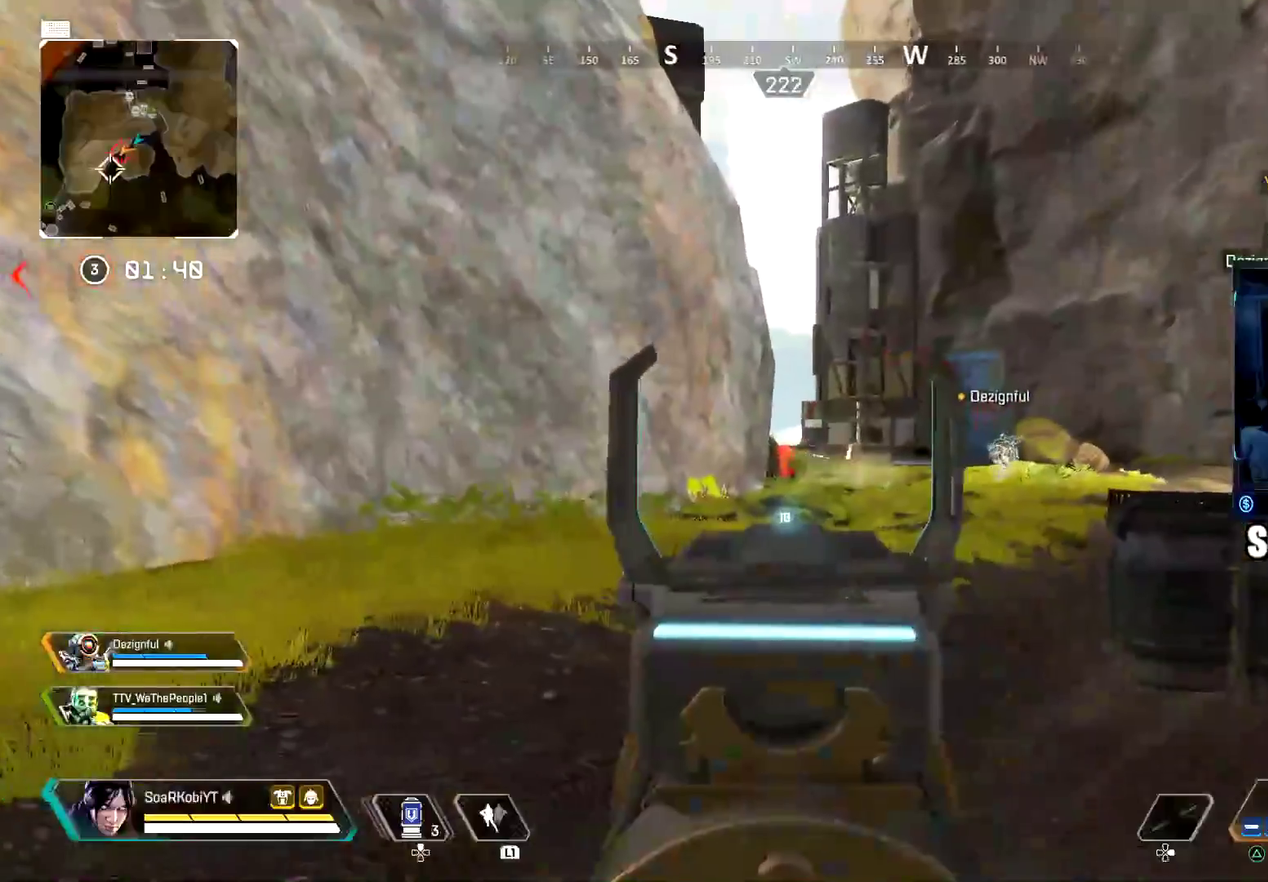
{"buttons": ["L2"], "left_stick": "up-right", "right_stick": "center", "button_events": []}
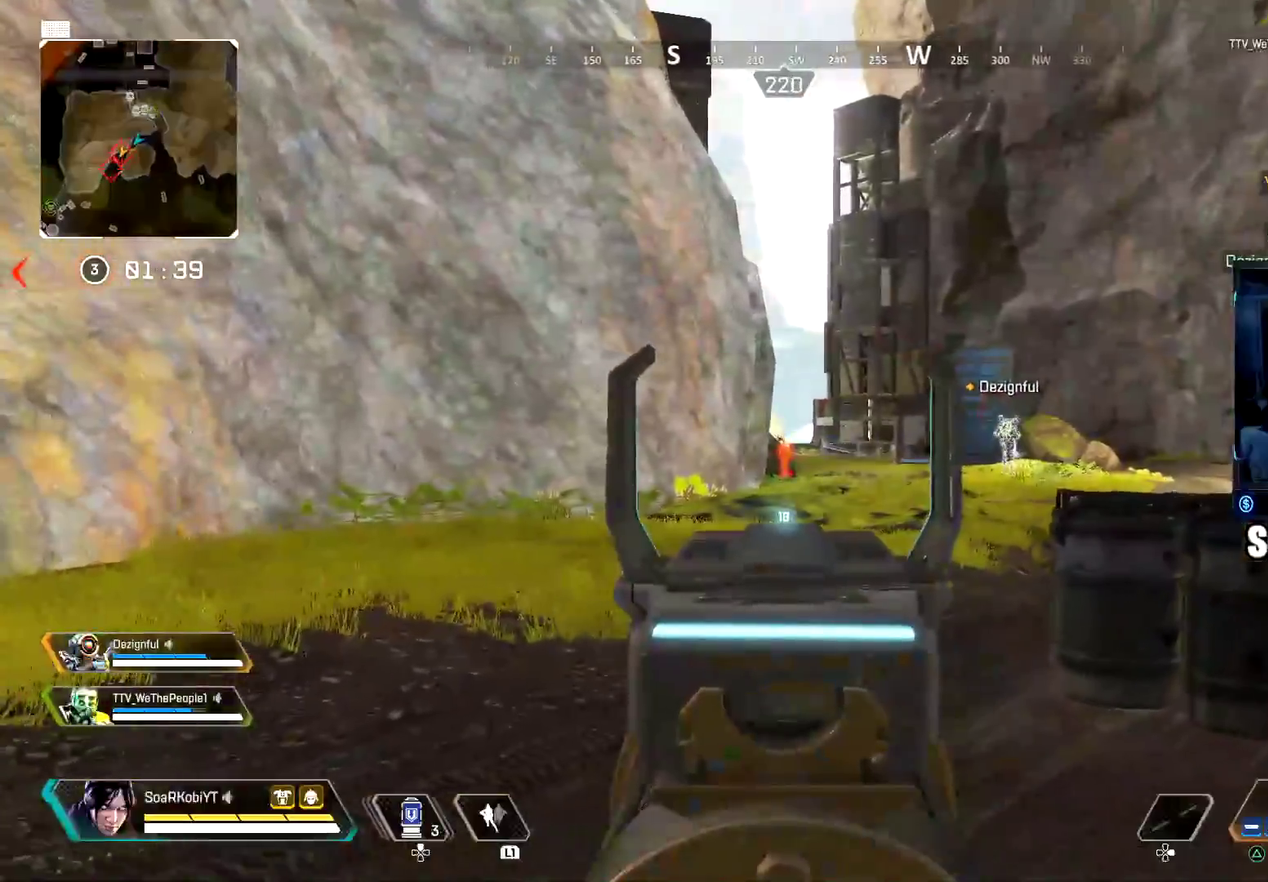
{"buttons": ["L2", "R2"], "left_stick": "up", "right_stick": "center", "button_events": [[117, "R2", "down"], [234, "R2", "up"], [401, "R2", "down"]]}
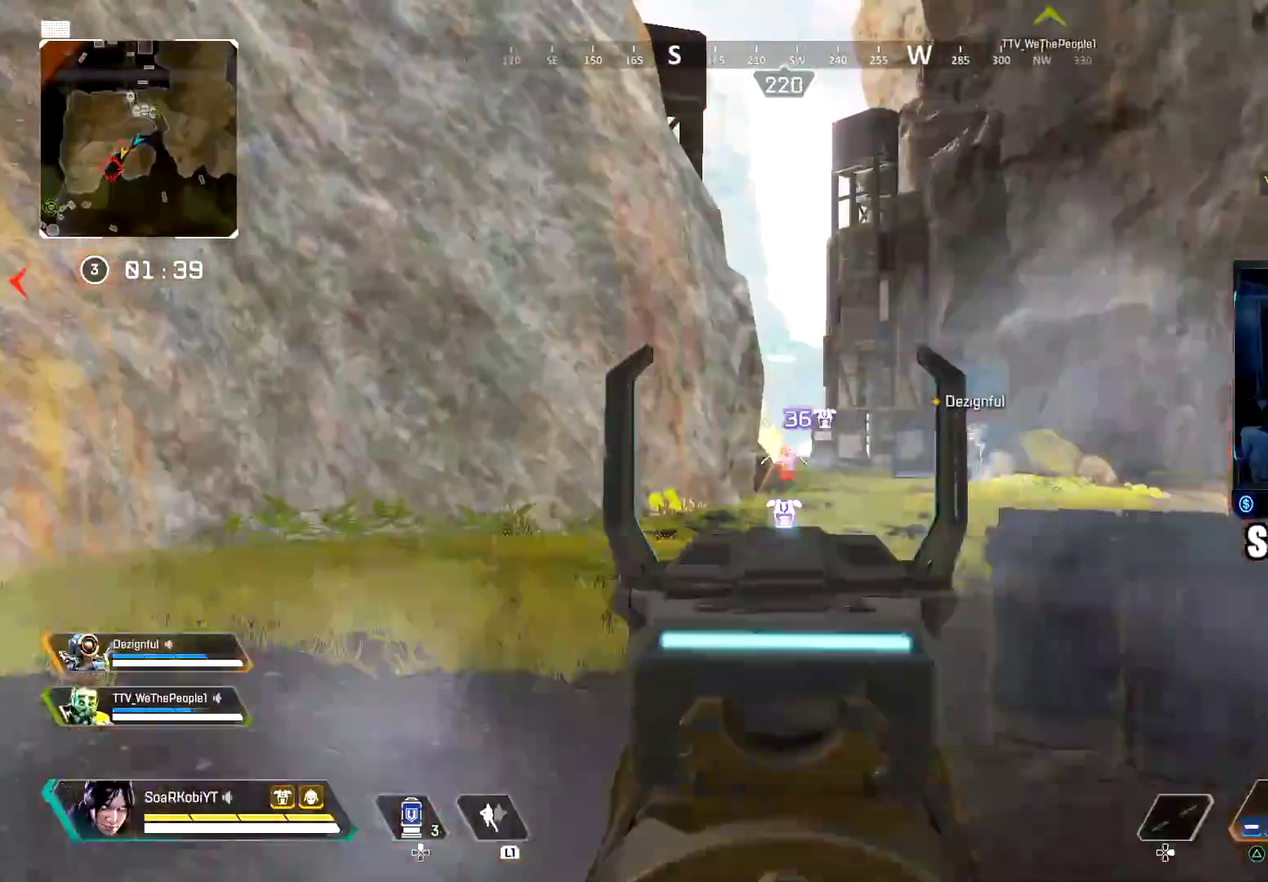
{"buttons": ["L2"], "left_stick": "up", "right_stick": "center", "button_events": [[16, "R2", "up"], [150, "R2", "down"], [250, "R2", "up"], [367, "R2", "down"], [467, "R2", "up"]]}
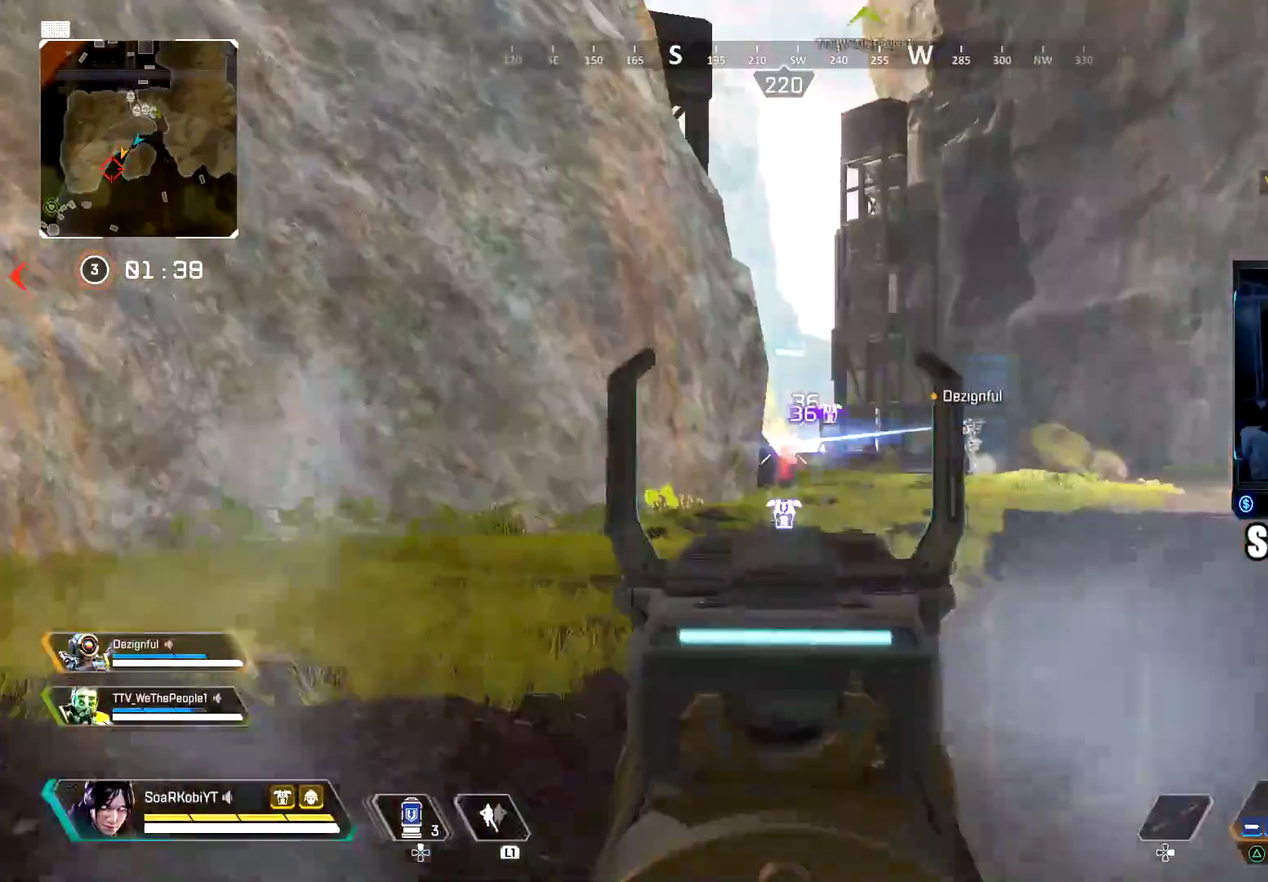
{"buttons": ["L2"], "left_stick": "up", "right_stick": "down", "button_events": [[67, "R2", "down"], [151, "R2", "up"], [317, "R2", "down"], [434, "R2", "up"]]}